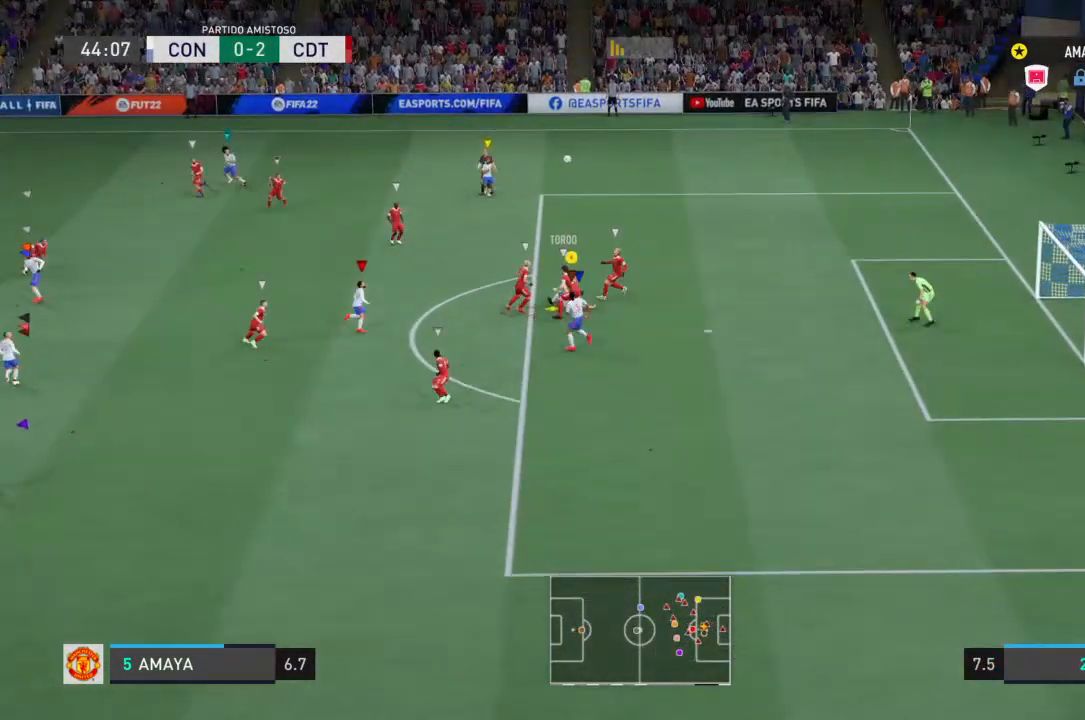
Gameplay with a controller (PlayStation layout); each line is a JSON object with the inputs held at the frame after it (dt_ms = milliseconds from this image to that frame). "events" lists button and stick changes between this image and that frame as [ms after this image, input, new state], when the widget could be followed in between. Not read: L3 R3.
{"dt_ms": 500, "buttons": ["R2"], "left_stick": "right", "right_stick": "center", "events": [[167, "left_stick", "down-right"], [233, "left_stick", "right"]]}
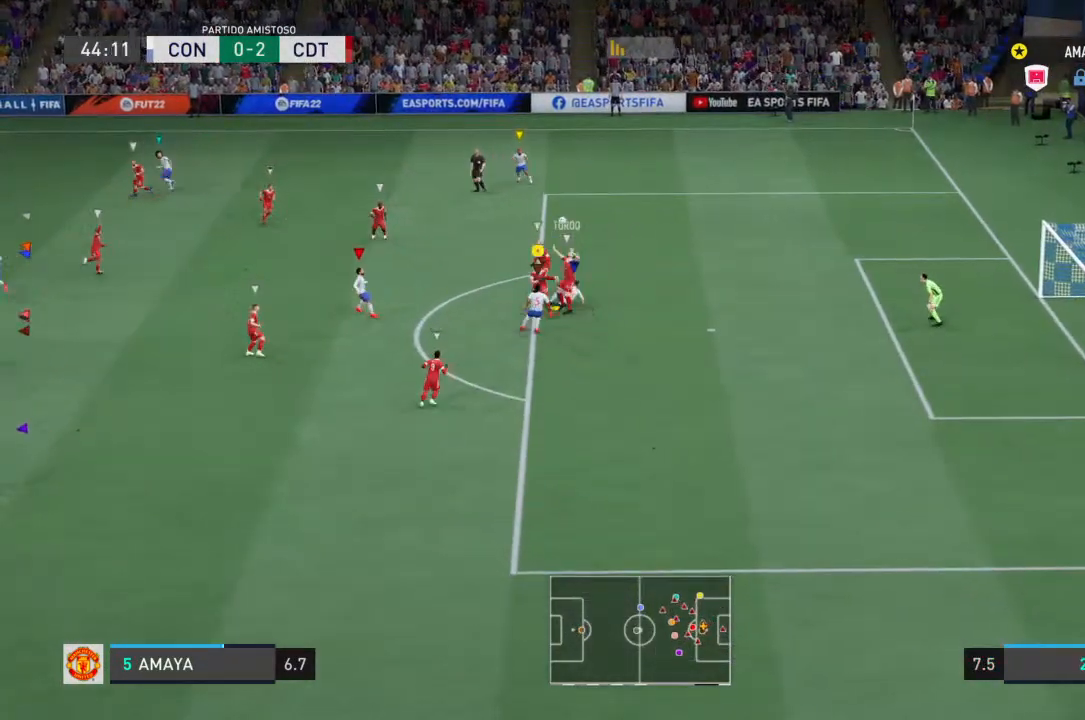
{"dt_ms": 1000, "buttons": ["R2"], "left_stick": "up", "right_stick": "center"}
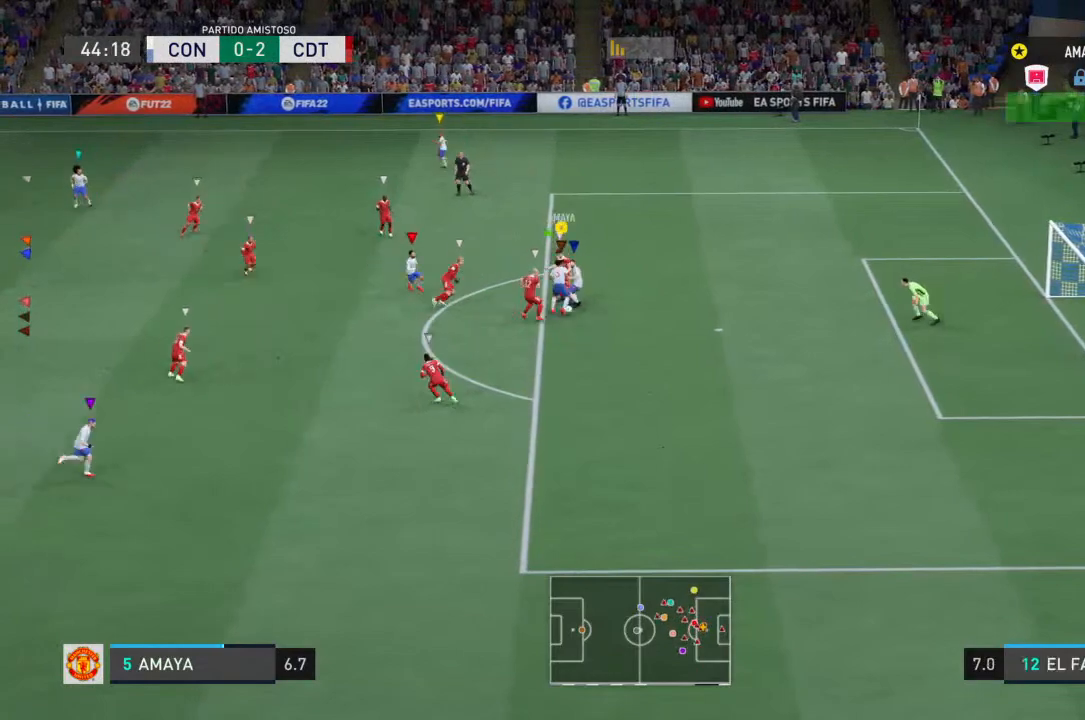
{"dt_ms": 500, "buttons": ["R2"], "left_stick": "right", "right_stick": "center", "events": [[100, "left_stick", "up-right"], [433, "left_stick", "right"]]}
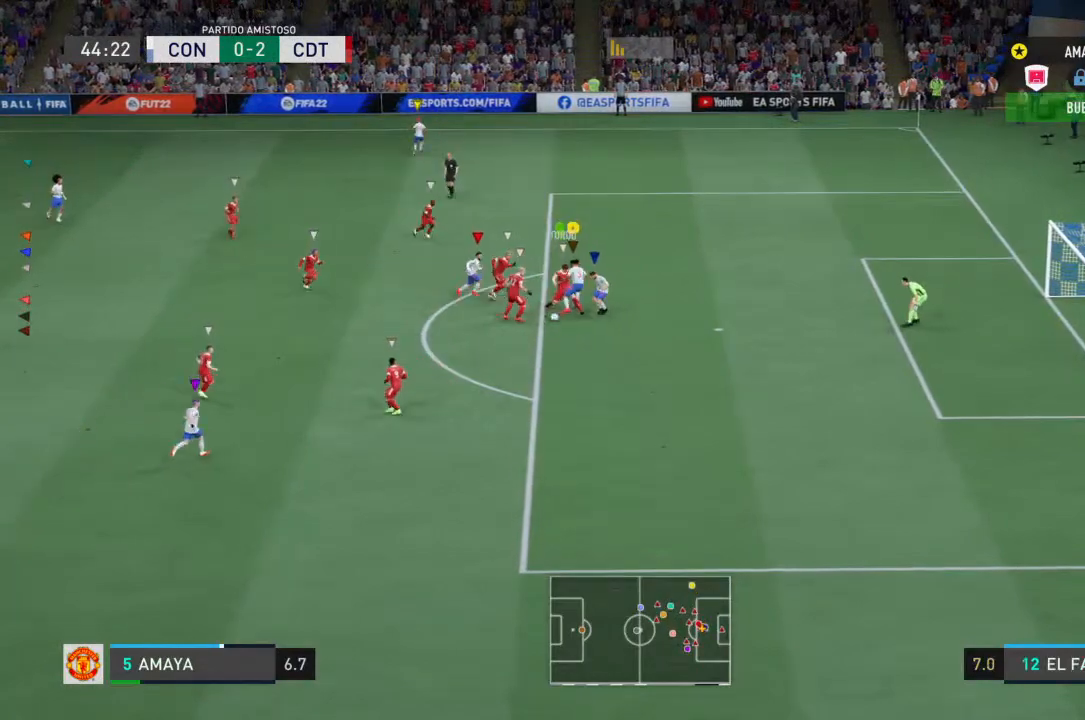
{"dt_ms": 500, "buttons": ["R2"], "left_stick": "down", "right_stick": "center", "events": [[33, "CIRCLE", "down"], [133, "left_stick", "down-right"], [267, "CIRCLE", "up"], [500, "left_stick", "down"]]}
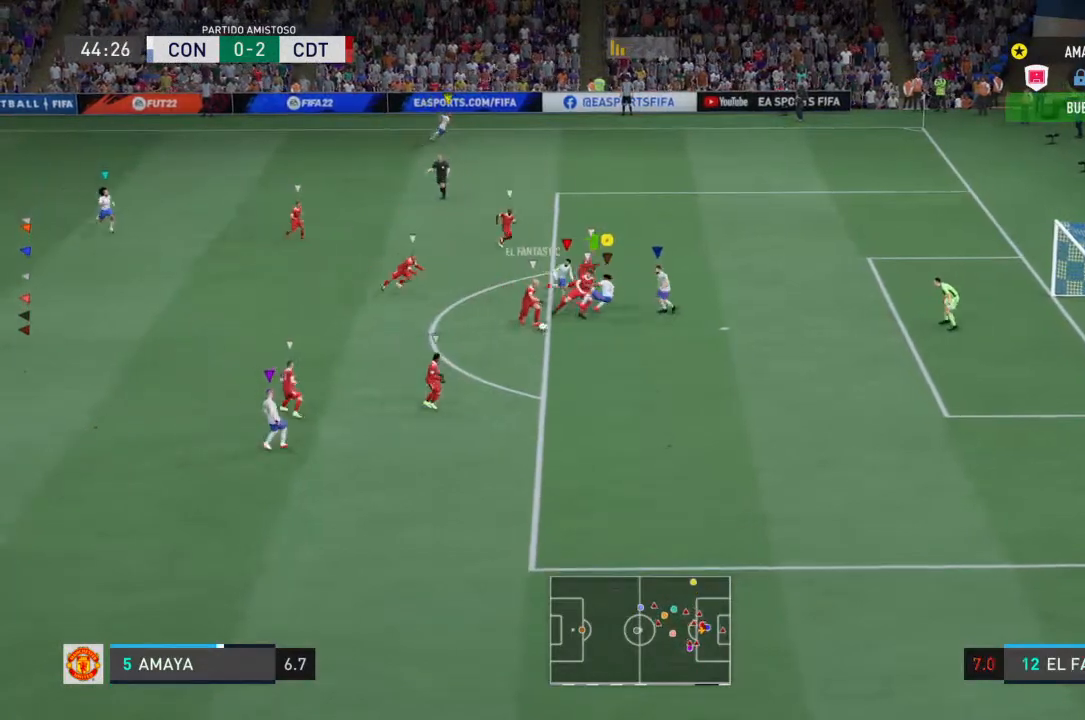
{"dt_ms": 500, "buttons": ["R2"], "left_stick": "down-left", "right_stick": "center", "events": [[300, "left_stick", "down-left"]]}
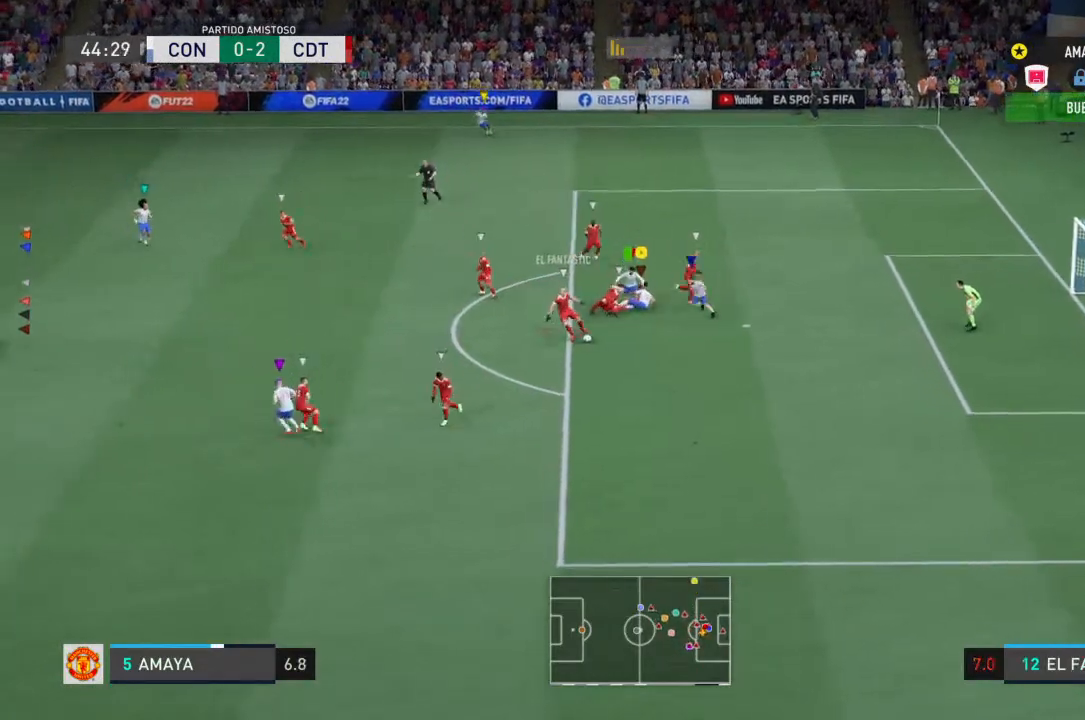
{"dt_ms": 500, "buttons": ["R2"], "left_stick": "down-left", "right_stick": "center", "events": []}
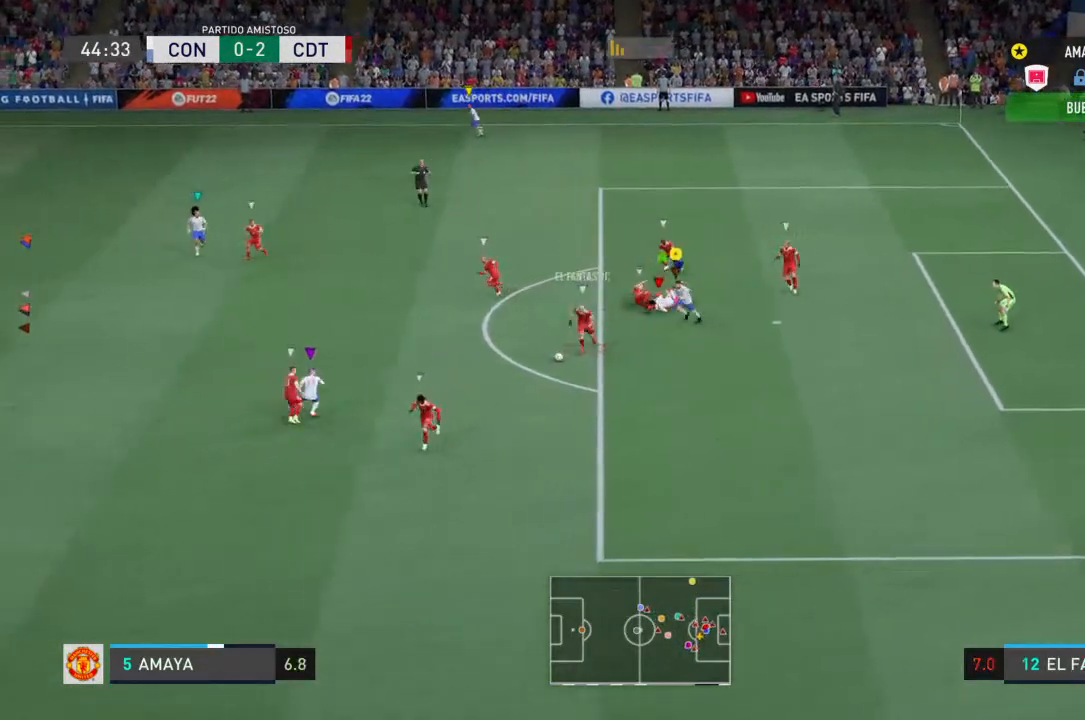
{"dt_ms": 500, "buttons": ["R2"], "left_stick": "left", "right_stick": "center", "events": [[467, "left_stick", "left"]]}
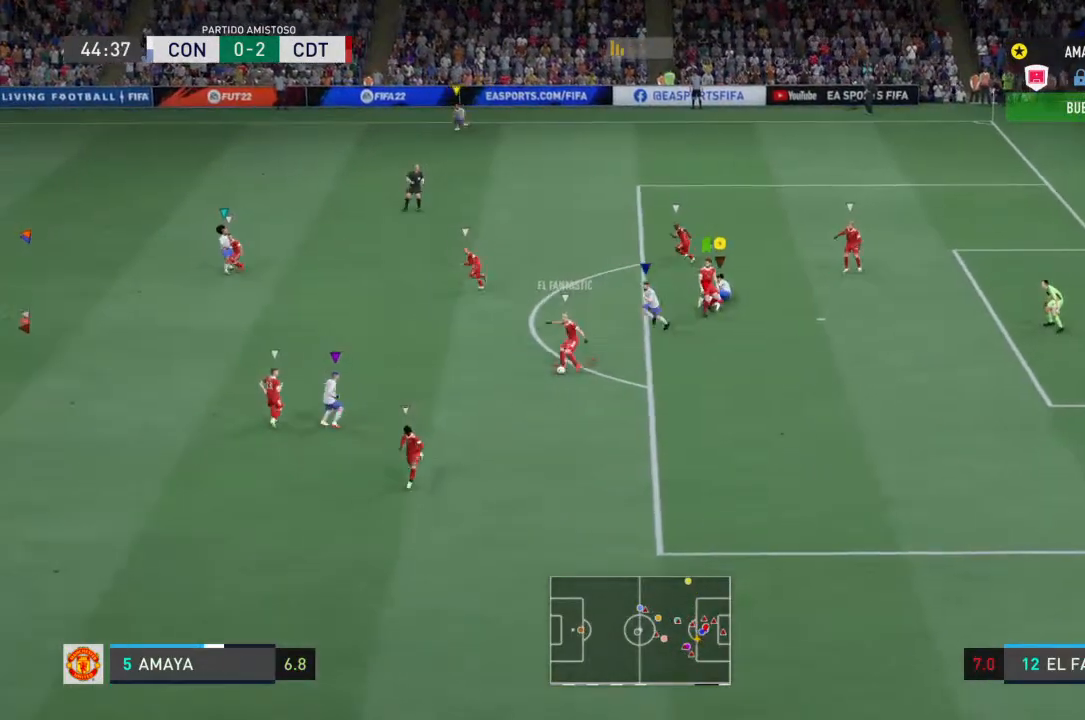
{"dt_ms": 500, "buttons": ["R2"], "left_stick": "left", "right_stick": "center", "events": []}
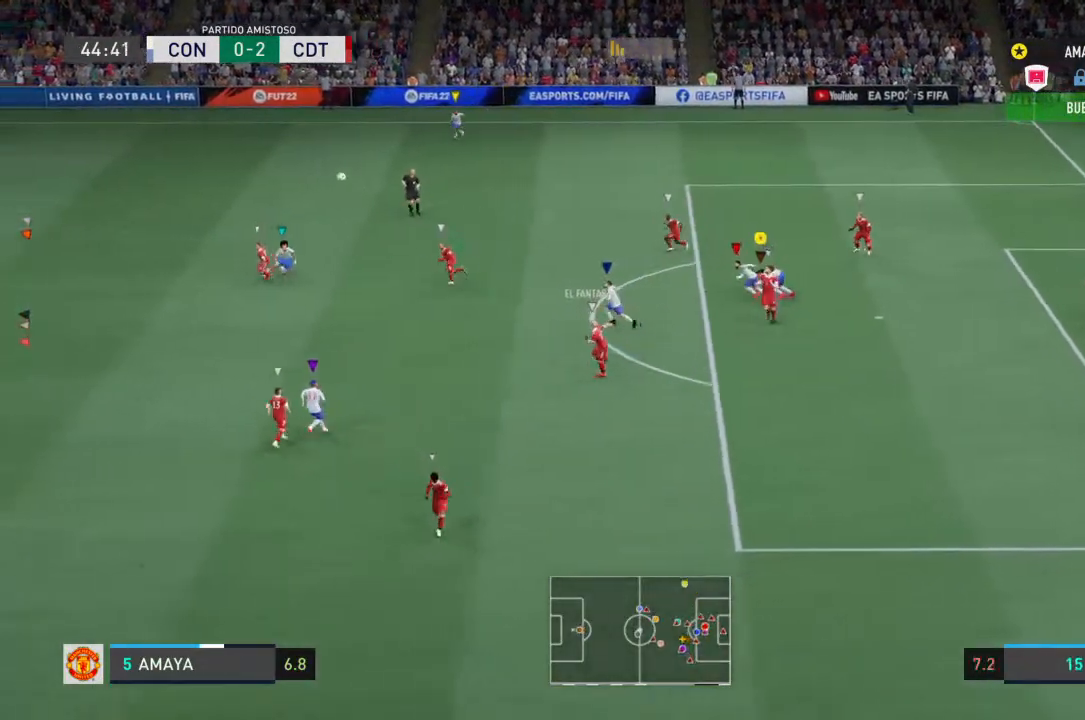
{"dt_ms": 500, "buttons": ["R2"], "left_stick": "left", "right_stick": "center", "events": []}
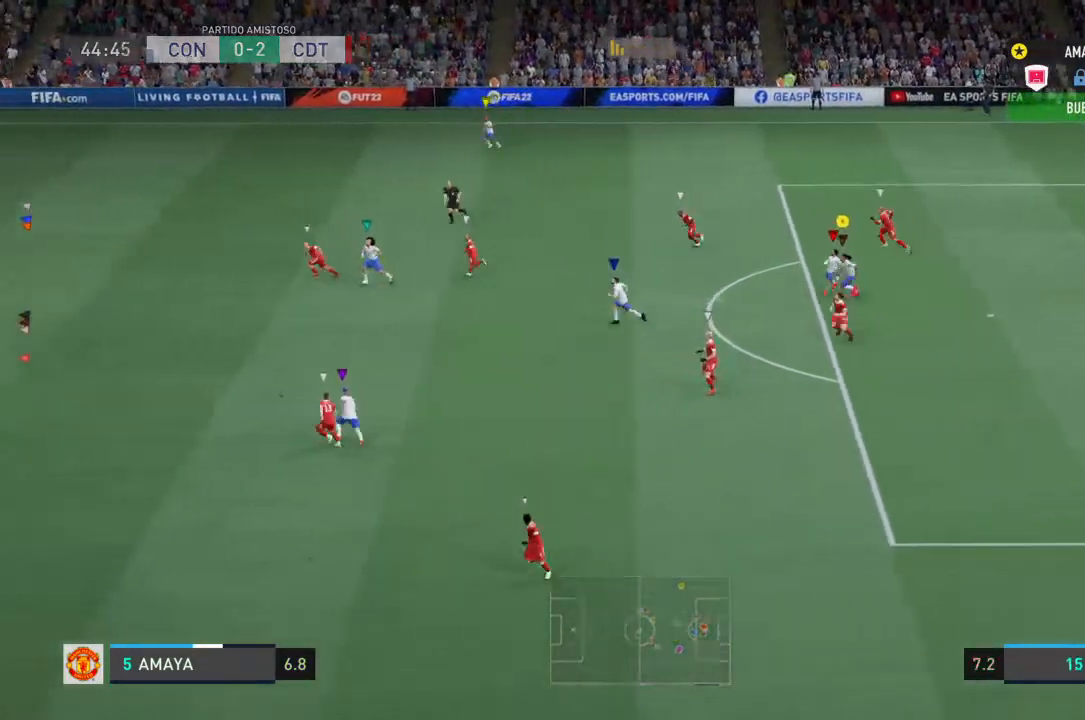
{"dt_ms": 500, "buttons": ["R2"], "left_stick": "left", "right_stick": "center", "events": []}
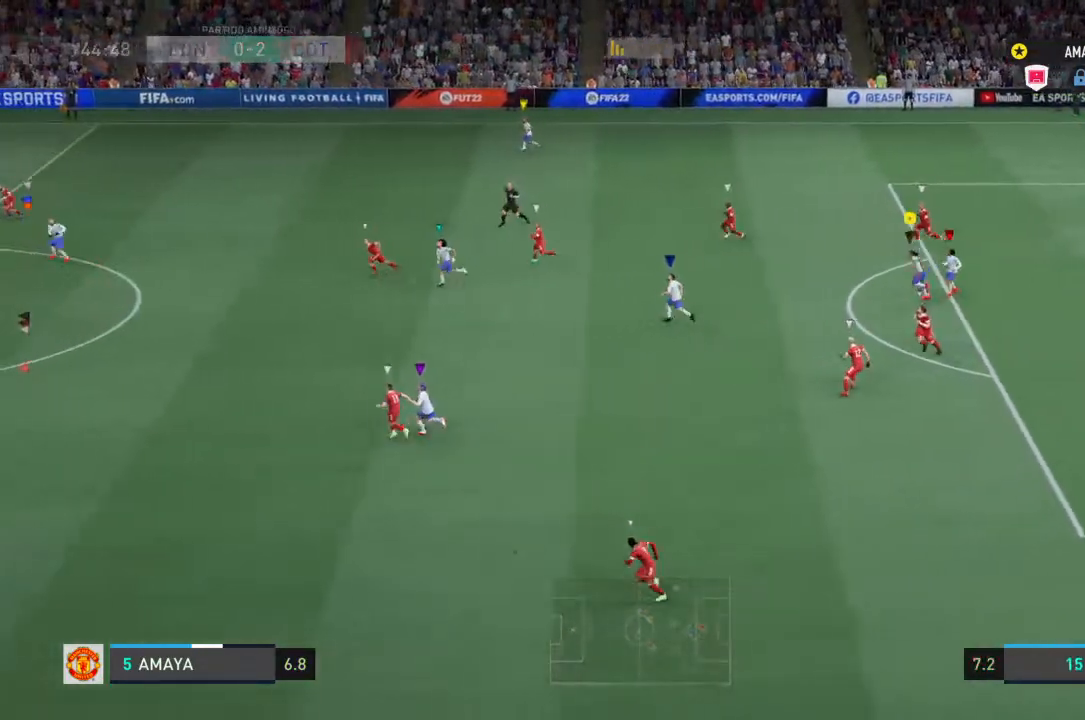
{"dt_ms": 500, "buttons": ["R2"], "left_stick": "left", "right_stick": "center", "events": []}
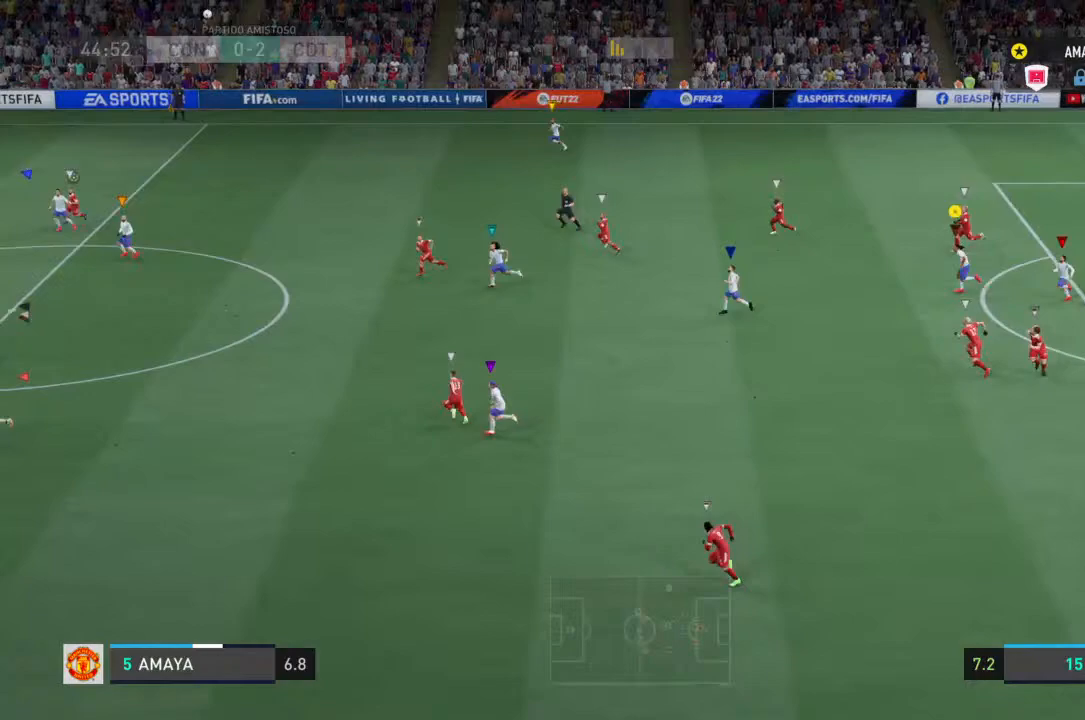
{"dt_ms": 500, "buttons": ["R2"], "left_stick": "left", "right_stick": "center", "events": []}
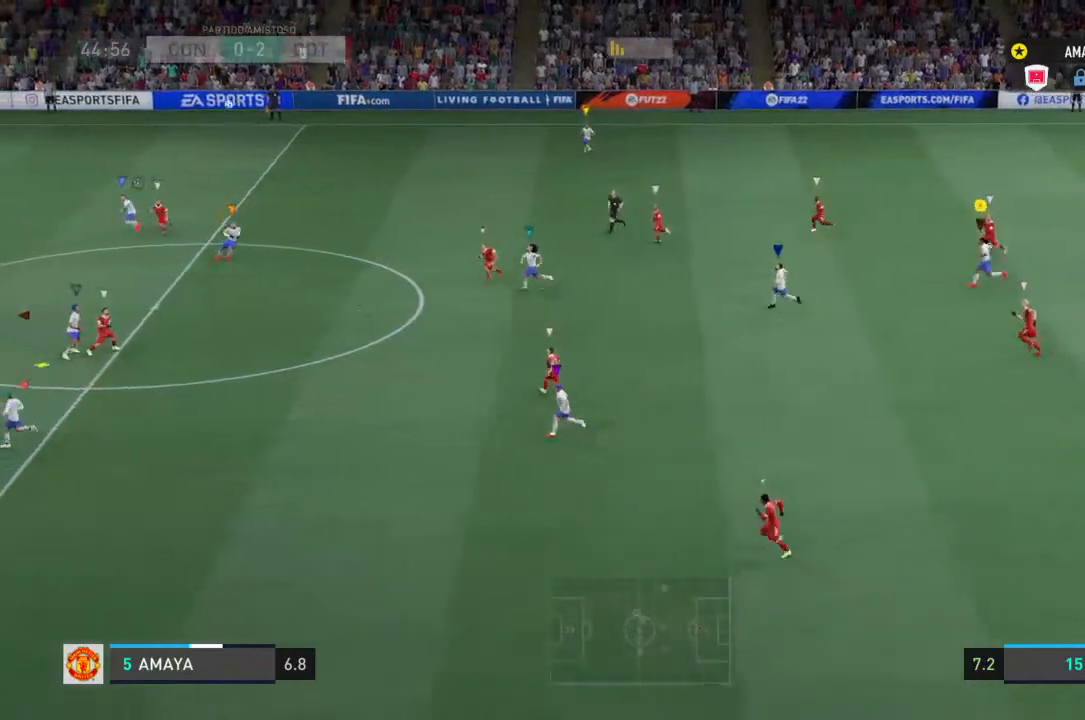
{"dt_ms": 500, "buttons": ["R2"], "left_stick": "left", "right_stick": "center", "events": []}
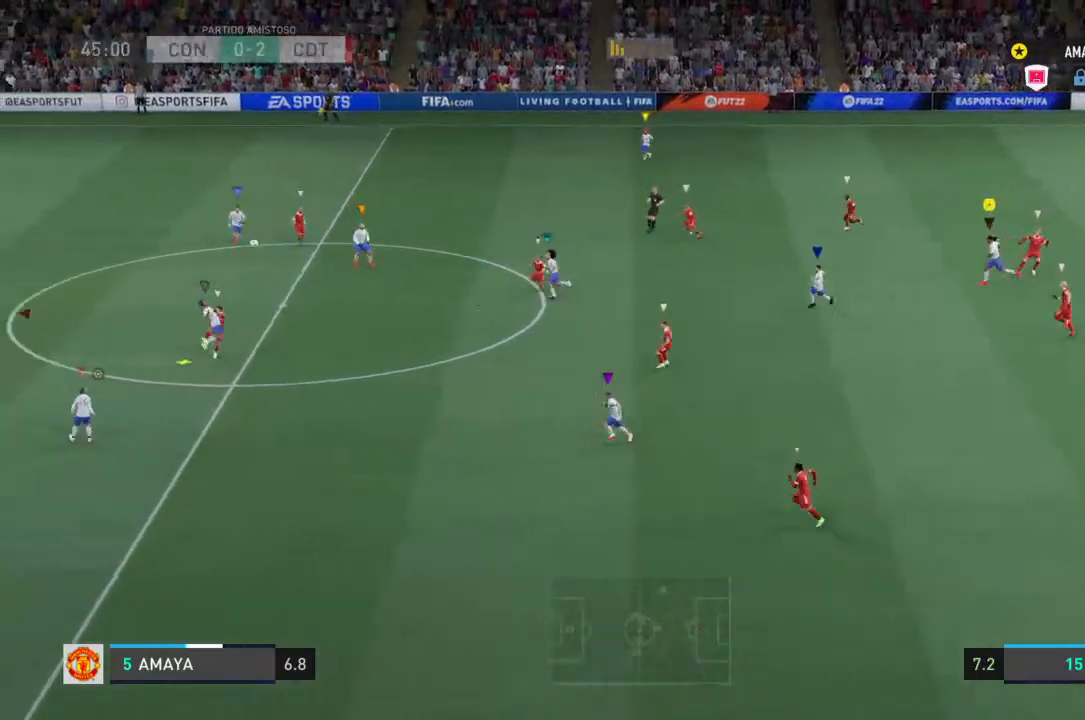
{"dt_ms": 500, "buttons": ["R2"], "left_stick": "left", "right_stick": "center", "events": []}
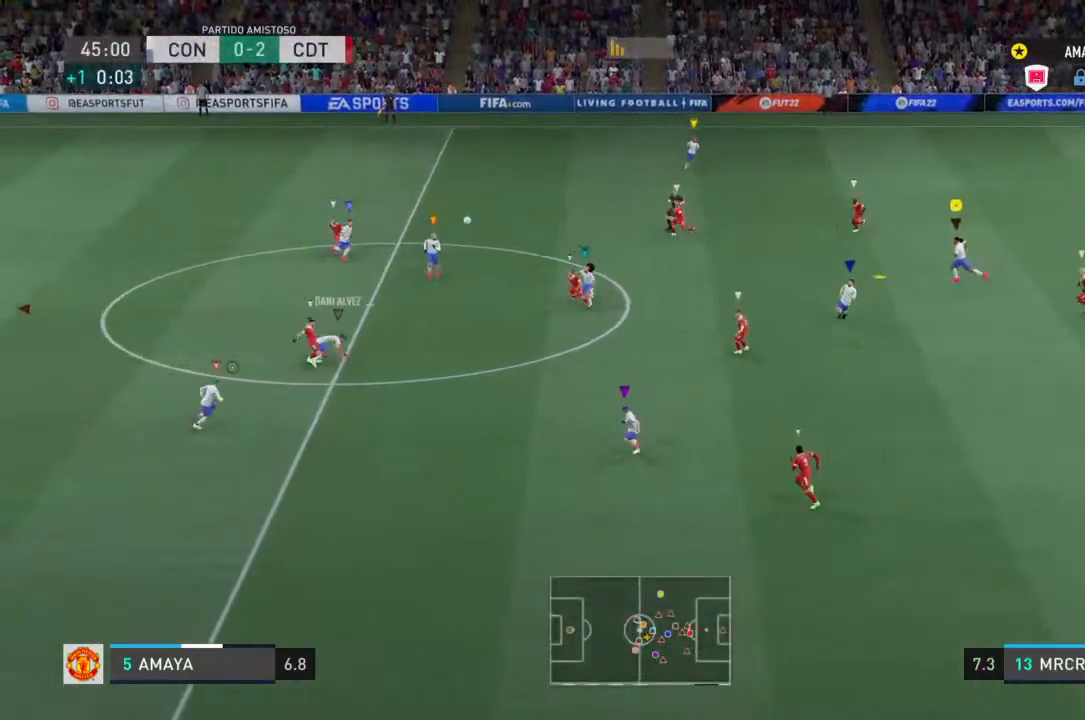
{"dt_ms": 500, "buttons": ["R2"], "left_stick": "left", "right_stick": "center", "events": []}
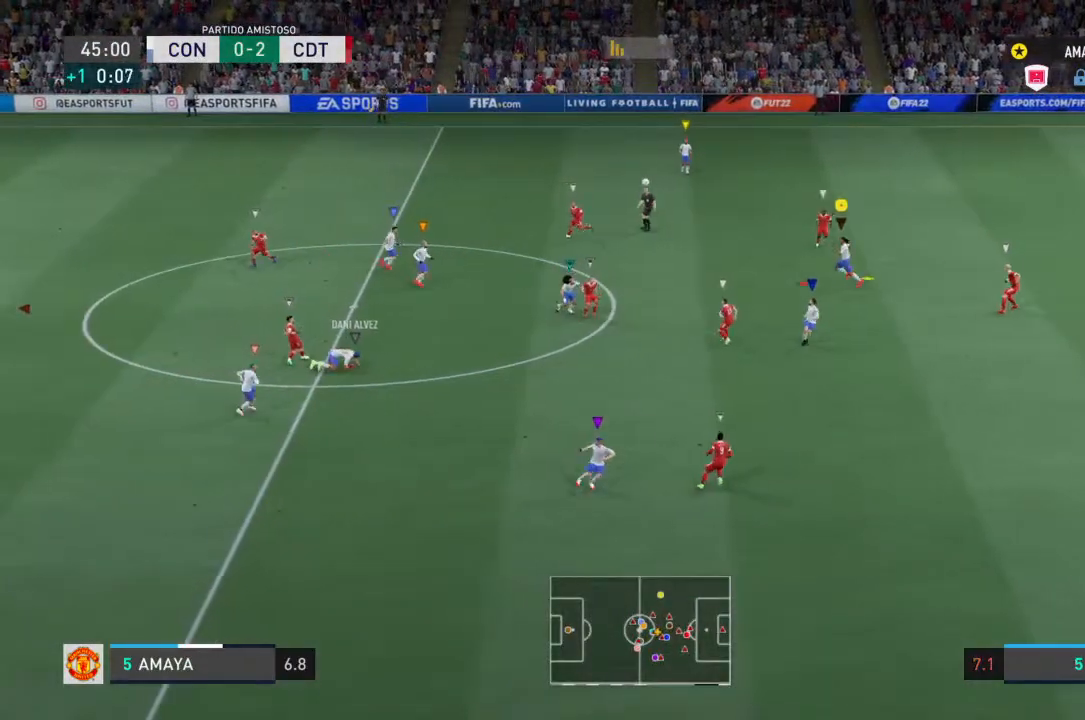
{"dt_ms": 500, "buttons": ["CROSS", "L2"], "left_stick": "up-right", "right_stick": "center", "events": [[333, "R2", "up"], [400, "CROSS", "down"], [400, "left_stick", "center"], [433, "L2", "down"], [467, "left_stick", "up-right"]]}
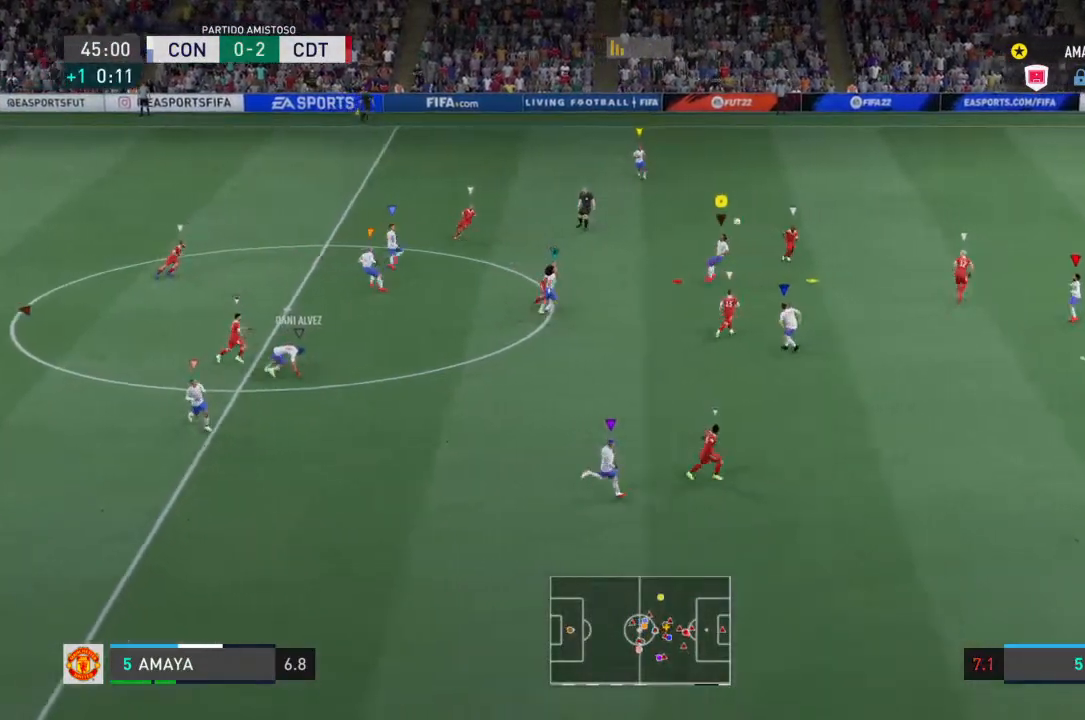
{"dt_ms": 500, "buttons": ["L2", "R2"], "left_stick": "up-right", "right_stick": "center", "events": [[67, "CROSS", "up"], [100, "R2", "down"]]}
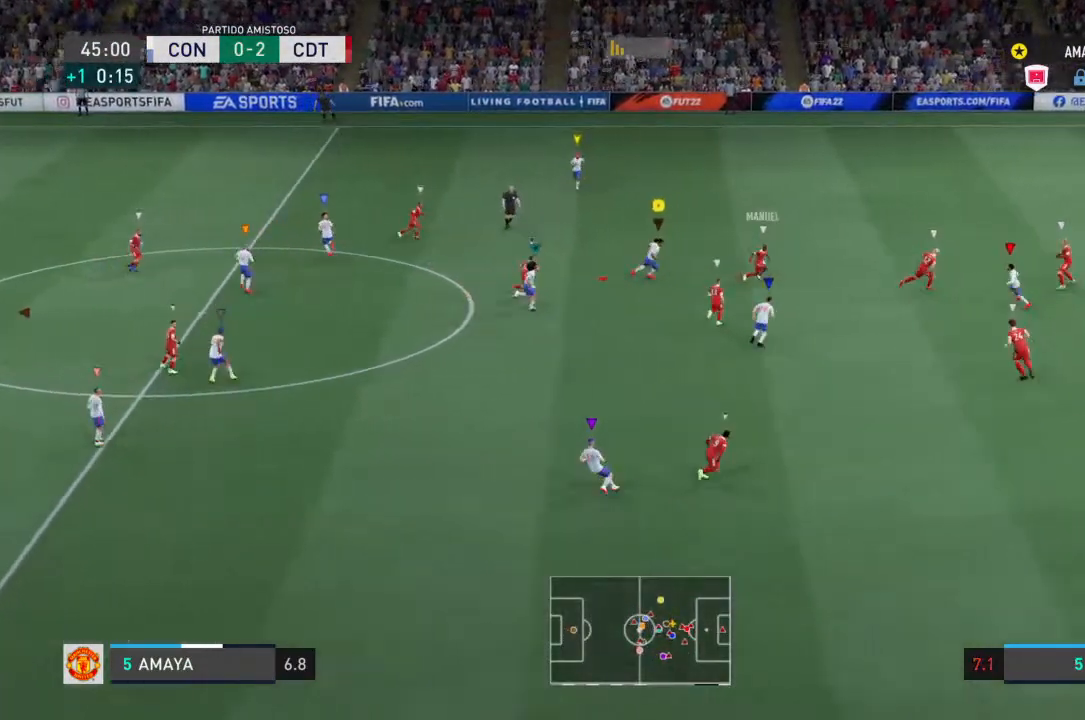
{"dt_ms": 500, "buttons": ["L2", "R2"], "left_stick": "down", "right_stick": "center", "events": [[33, "left_stick", "right"], [133, "left_stick", "down-right"], [500, "left_stick", "down"]]}
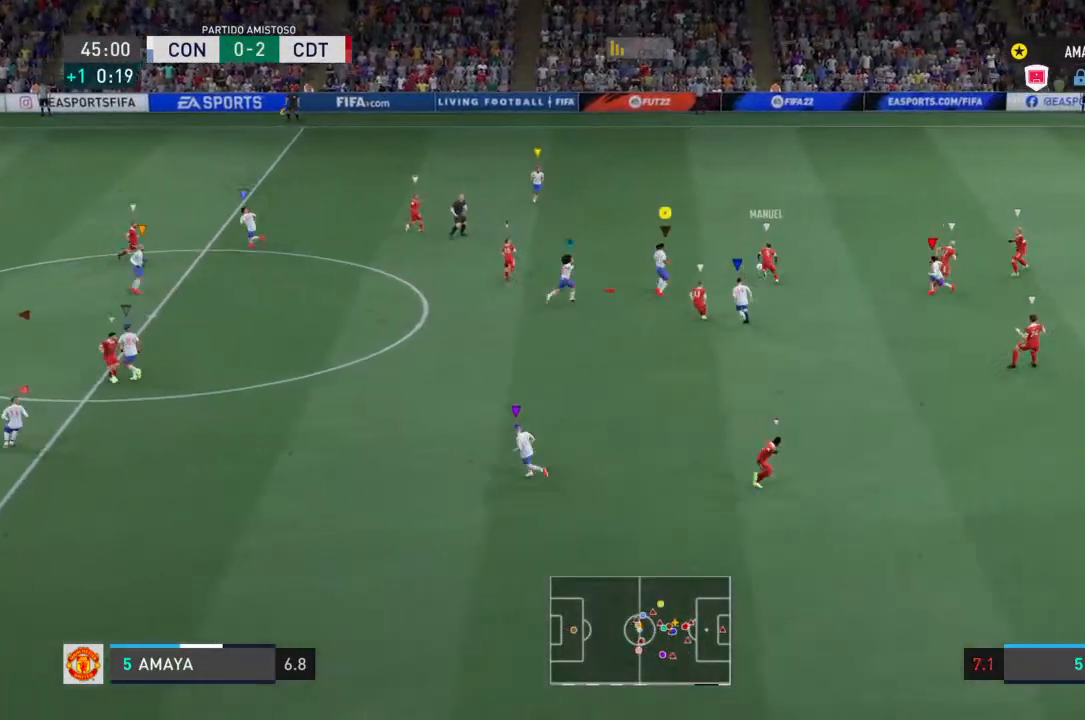
{"dt_ms": 500, "buttons": ["L2", "R2"], "left_stick": "left", "right_stick": "center", "events": [[100, "L2", "up"], [100, "left_stick", "down-left"], [300, "L2", "down"], [300, "left_stick", "left"]]}
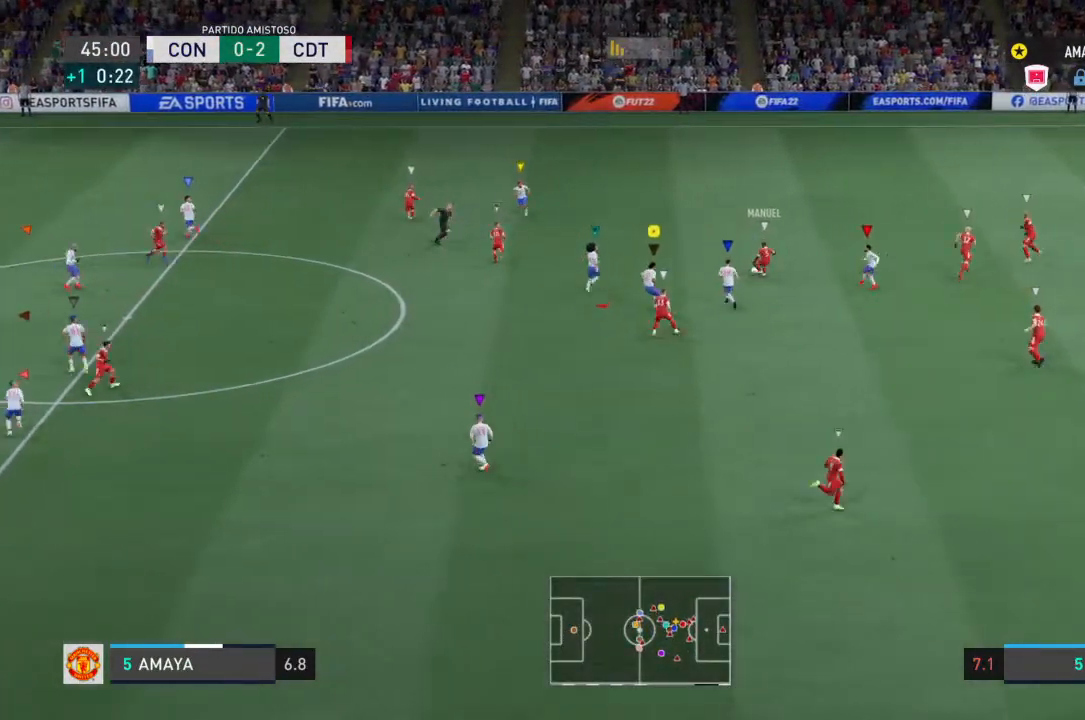
{"dt_ms": 500, "buttons": ["R2"], "left_stick": "left", "right_stick": "center", "events": [[267, "L2", "up"]]}
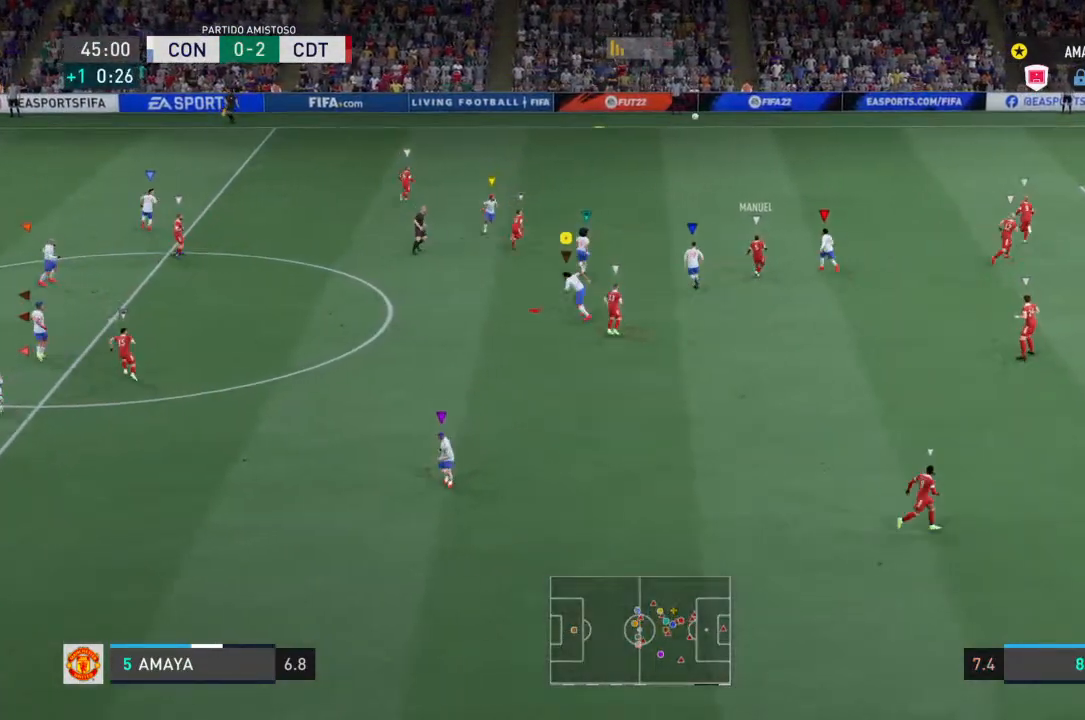
{"dt_ms": 500, "buttons": ["R2"], "left_stick": "left", "right_stick": "center", "events": []}
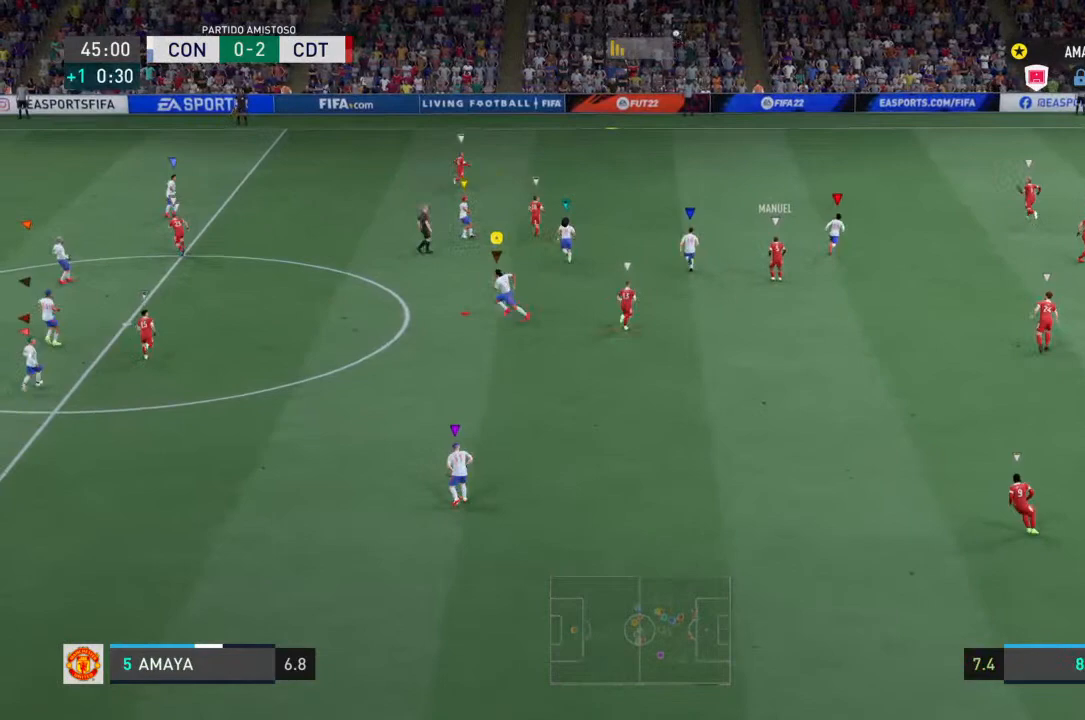
{"dt_ms": 500, "buttons": ["R2"], "left_stick": "left", "right_stick": "center", "events": []}
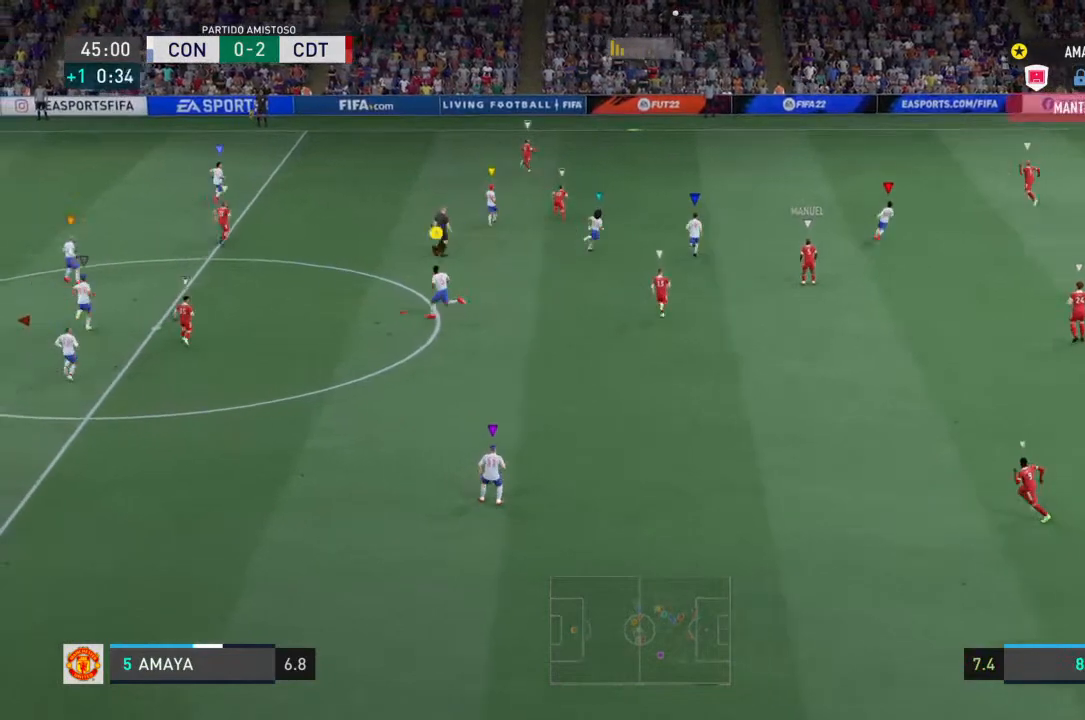
{"dt_ms": 500, "buttons": ["R2"], "left_stick": "left", "right_stick": "center", "events": []}
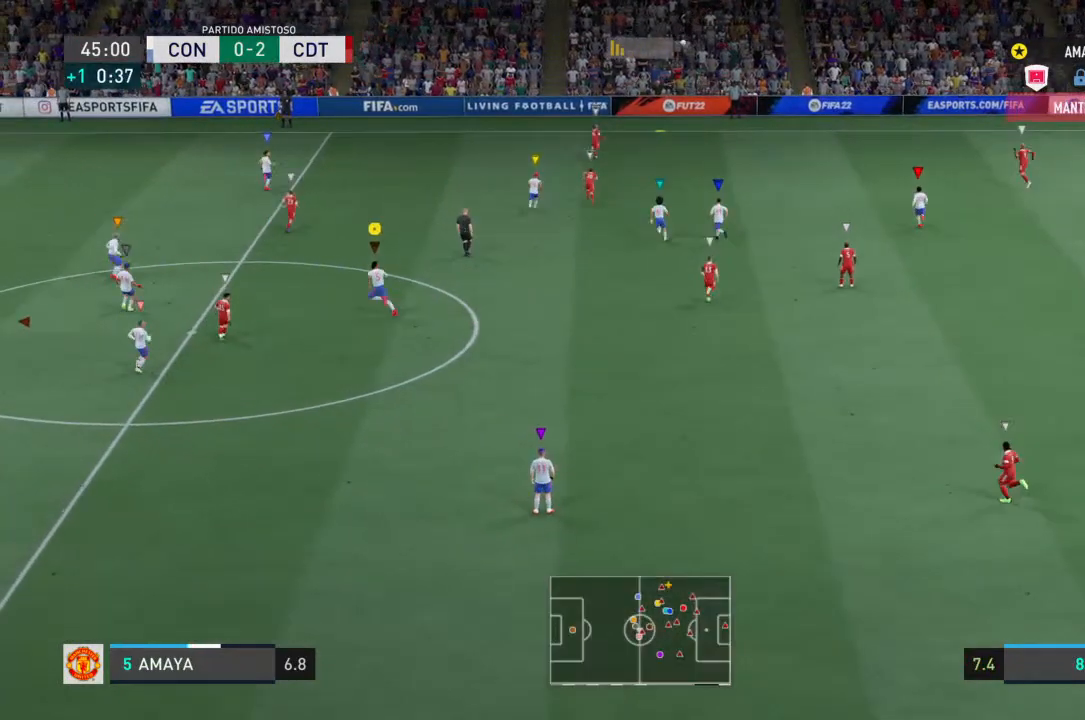
{"dt_ms": 500, "buttons": ["R2"], "left_stick": "up-left", "right_stick": "center", "events": [[367, "left_stick", "up-left"]]}
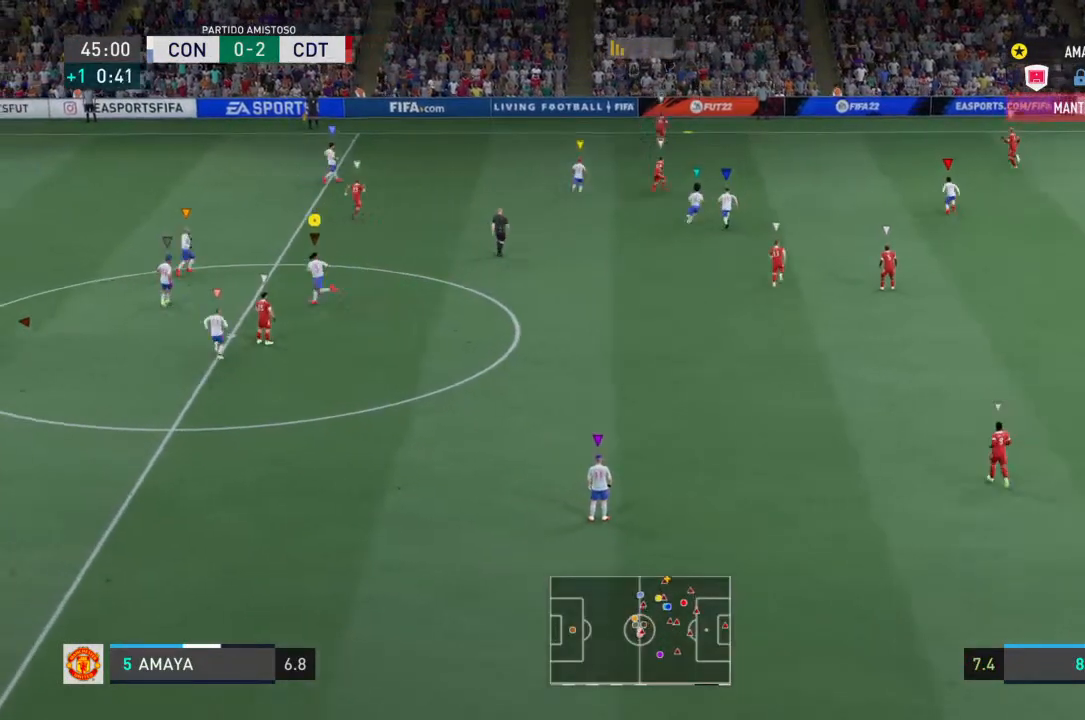
{"dt_ms": 500, "buttons": [], "left_stick": "left", "right_stick": "center", "events": [[233, "R2", "up"], [433, "left_stick", "left"]]}